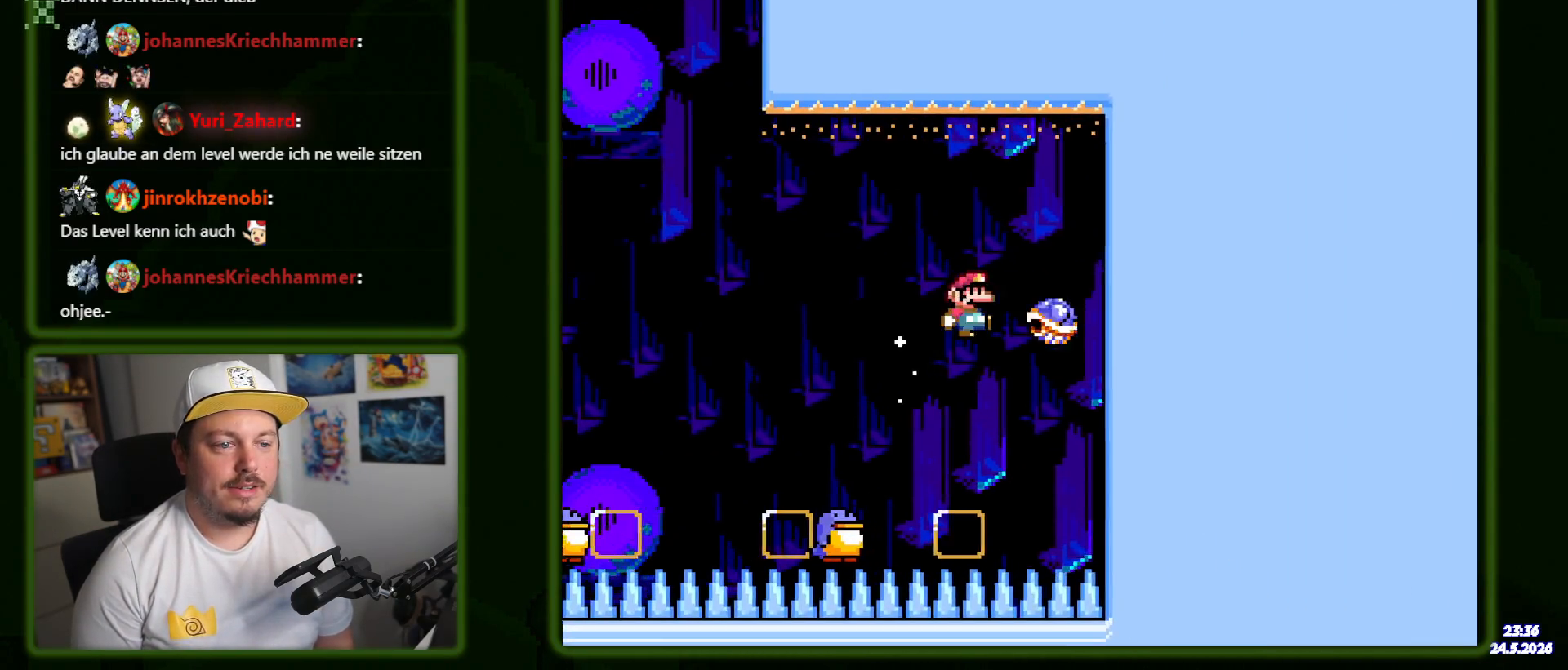
Gameplay with a controller (Nintendo layout); each line is a JSON object with the inputs held at the frame after it. "events" lists button and stick changes between this image and that frame as [ms after this image, input, new state], when the widget could be followed in between. Not read: DPAD_LEFT L3 R3 SELECT.
{"buttons": [], "events": []}
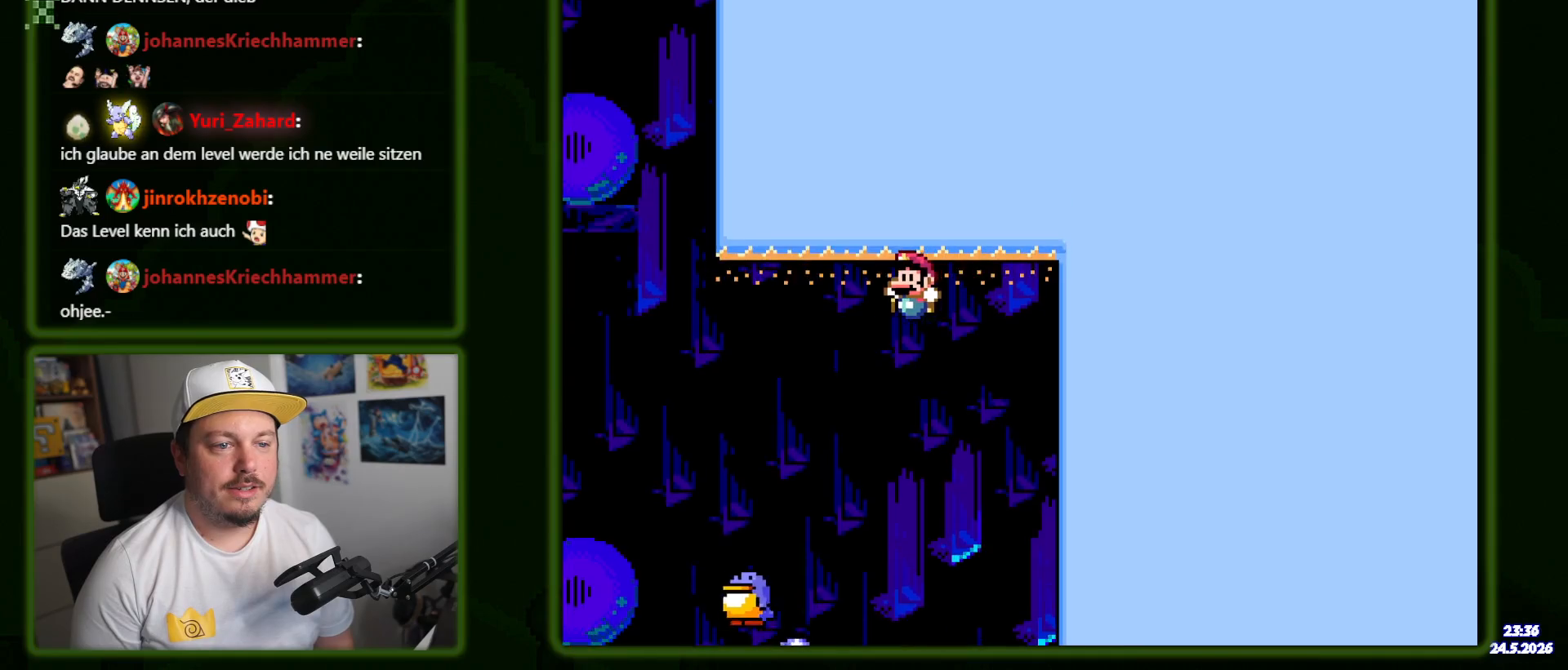
{"buttons": ["Y"], "events": [[467, "Y", "down"]]}
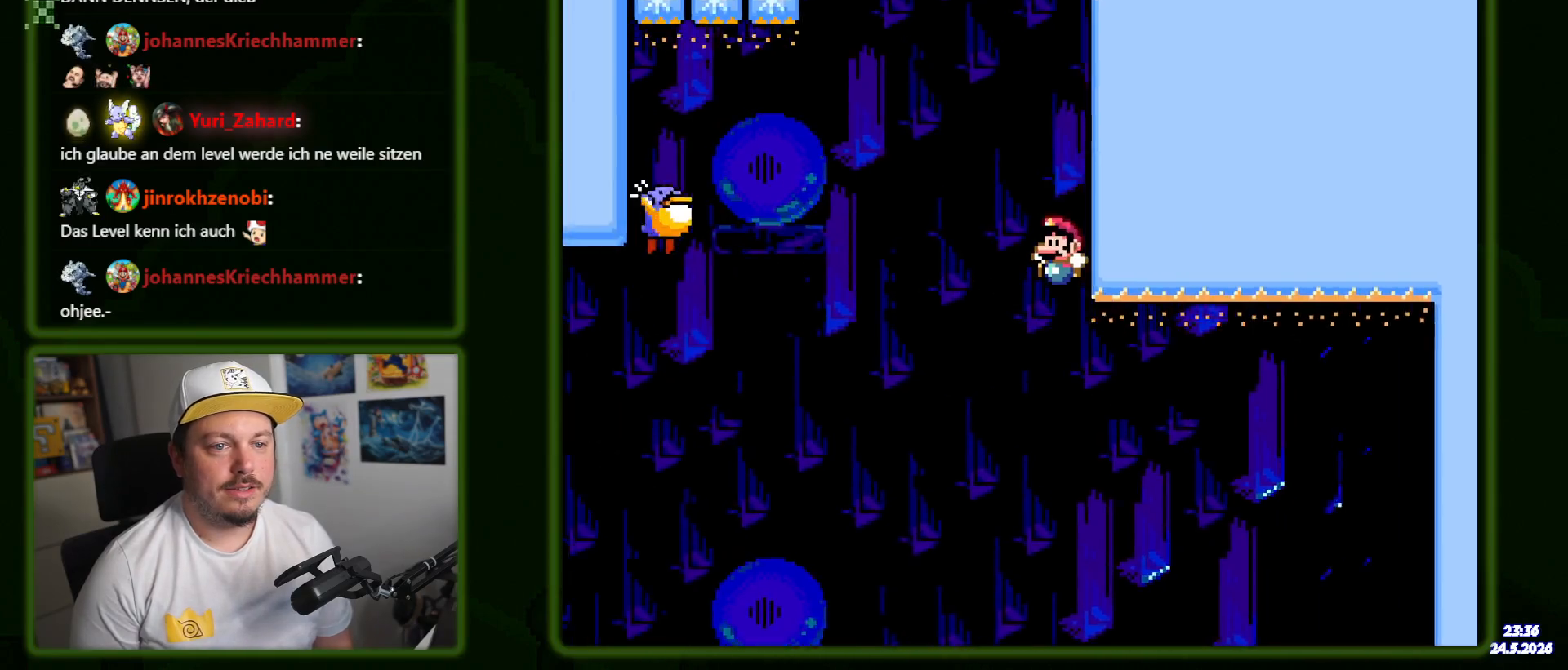
{"buttons": ["Y"], "events": [[17, "B", "down"], [434, "B", "up"]]}
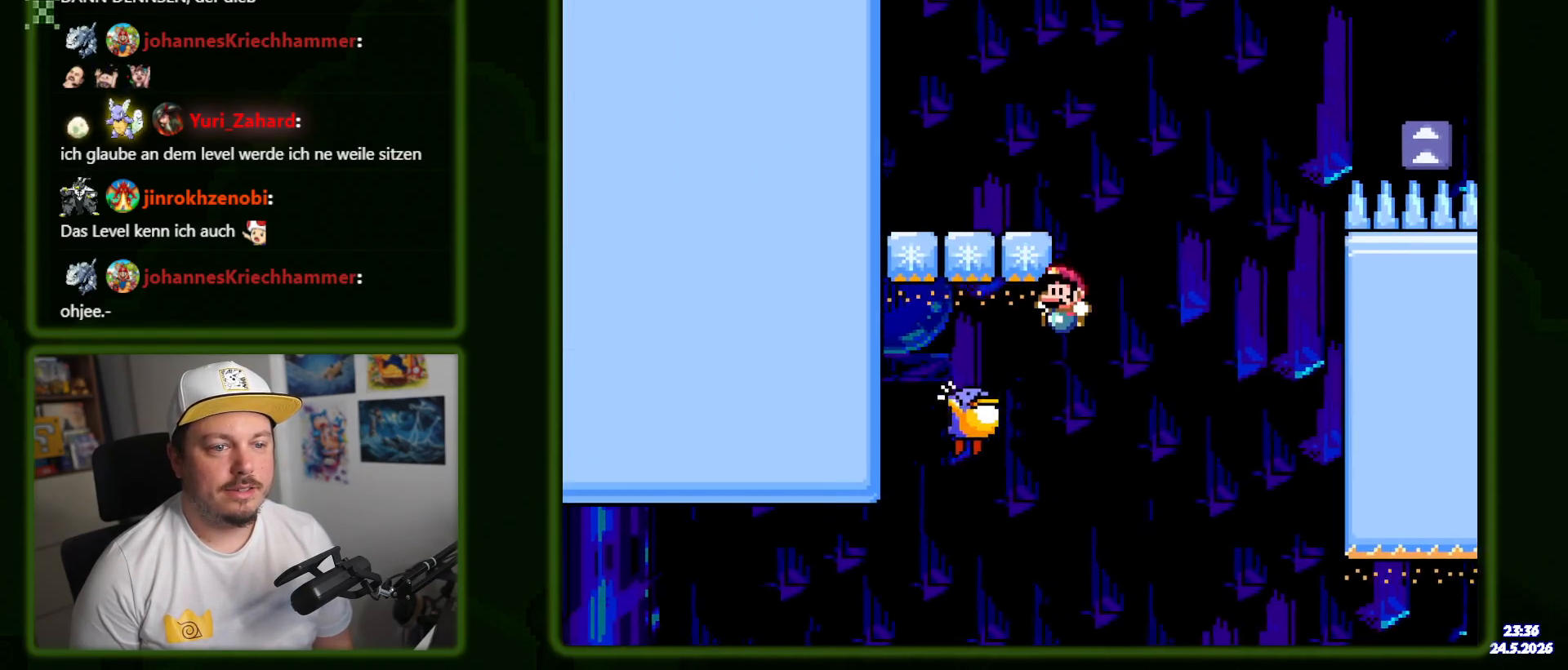
{"buttons": ["B", "Y", "DPAD_RIGHT"], "events": [[17, "B", "down"], [167, "DPAD_RIGHT", "down"]]}
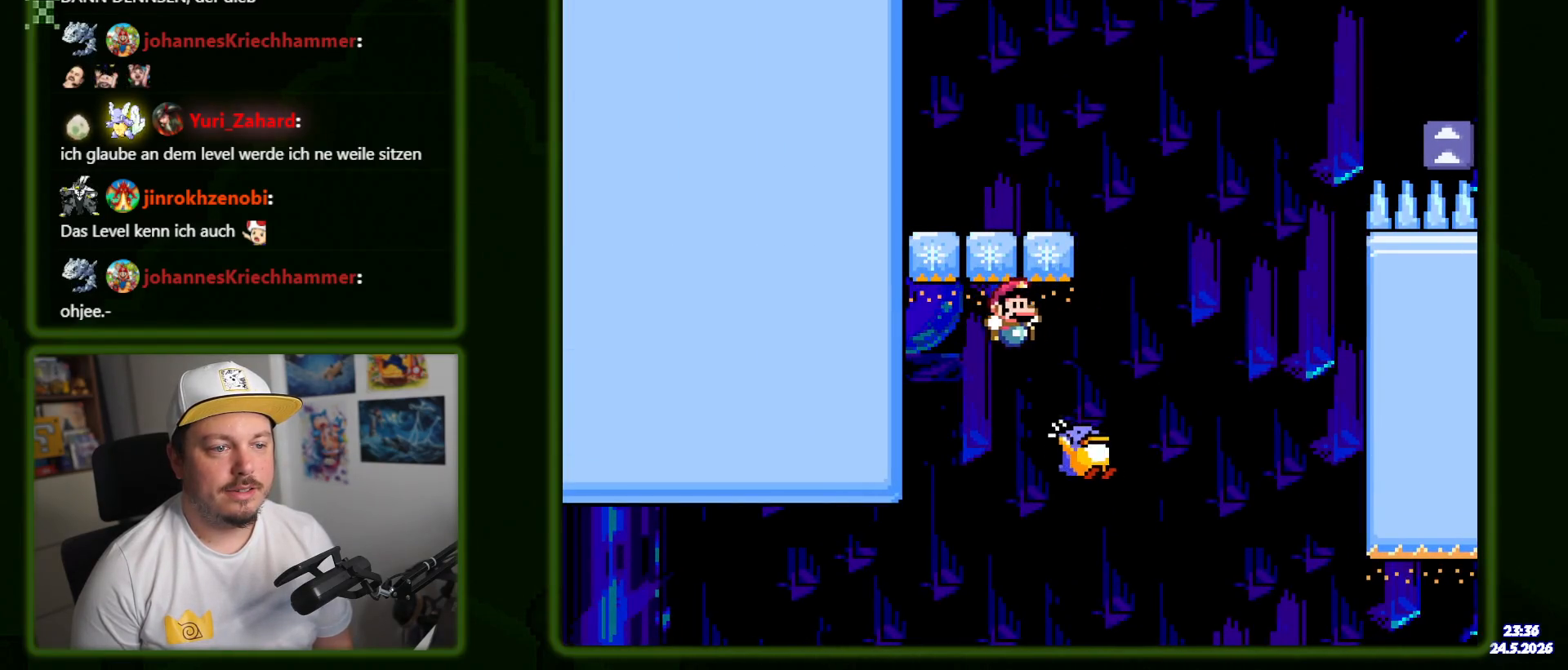
{"buttons": ["B", "Y", "DPAD_RIGHT"], "events": [[350, "START", "down"], [417, "START", "up"]]}
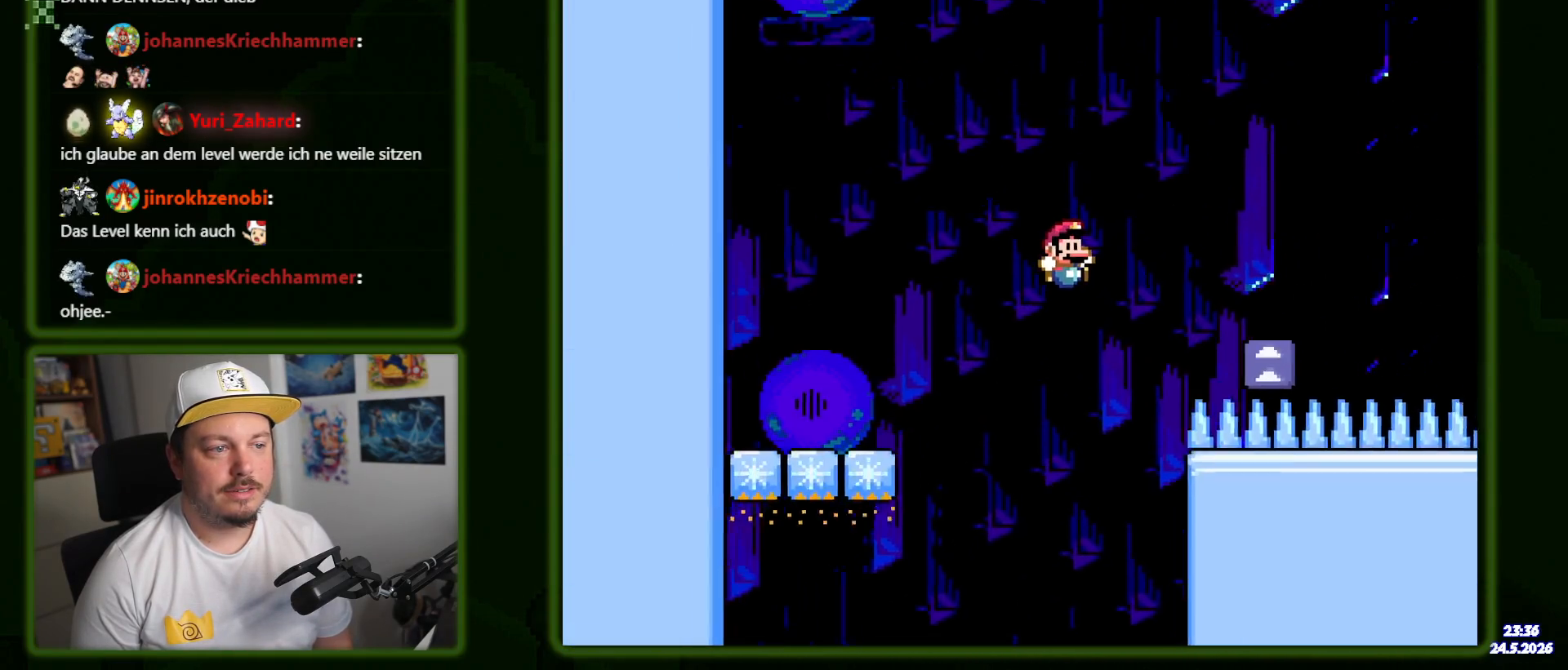
{"buttons": ["B", "Y", "DPAD_RIGHT"], "events": []}
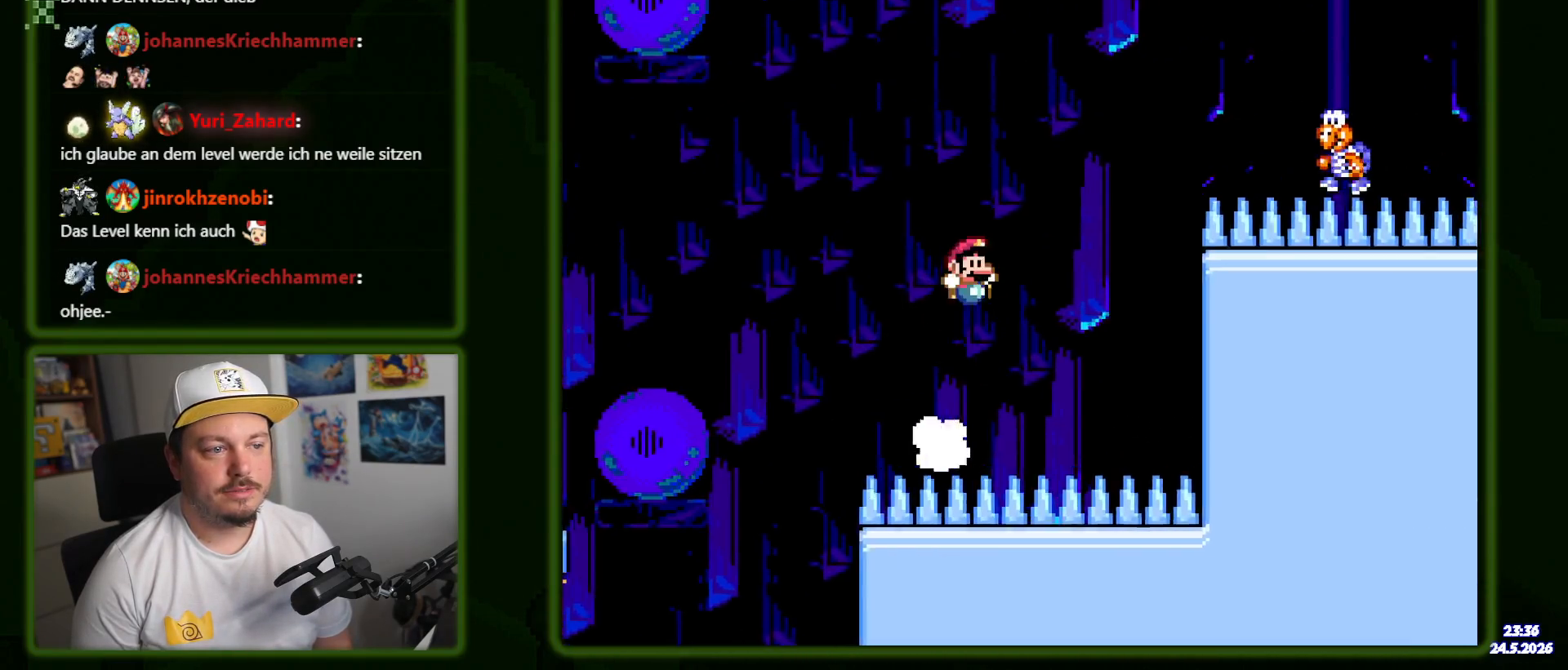
{"buttons": ["B", "Y", "DPAD_RIGHT"], "events": [[284, "B", "up"], [417, "B", "down"]]}
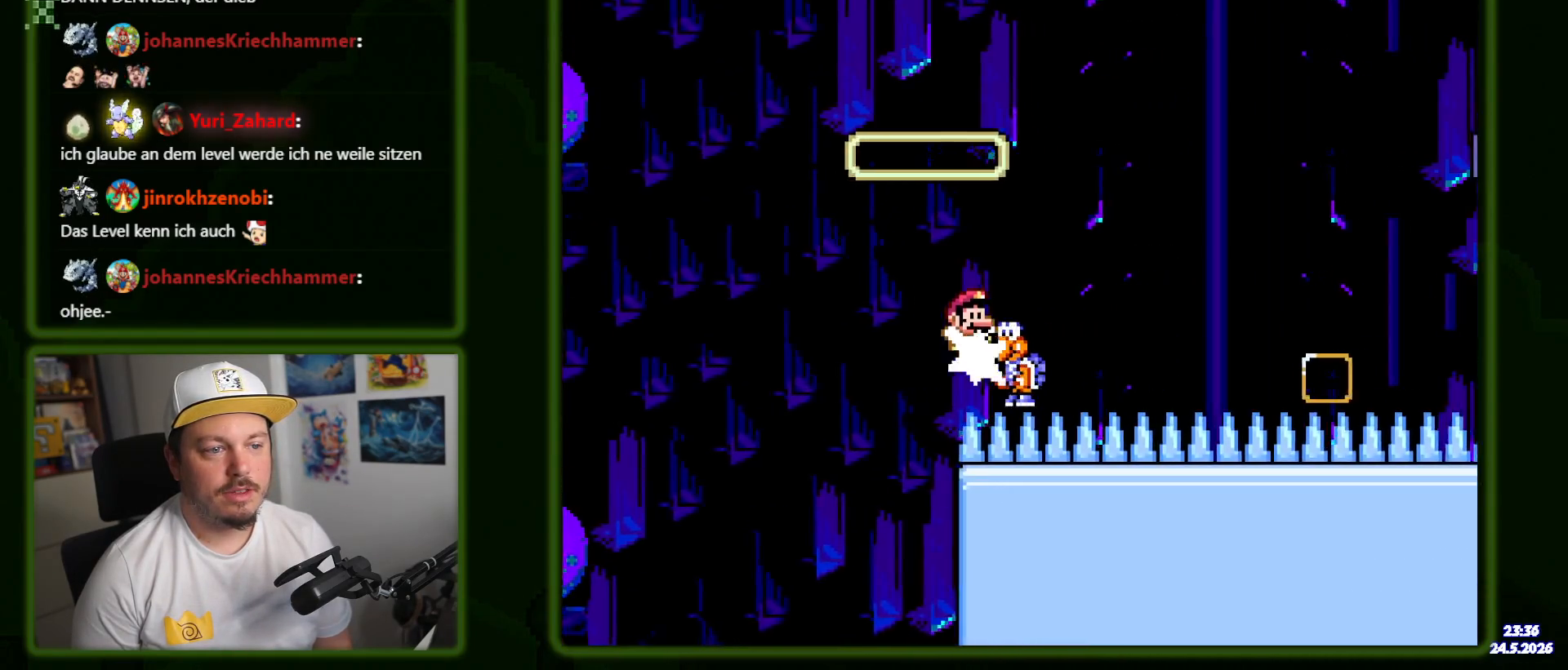
{"buttons": [], "events": [[217, "B", "up"], [317, "Y", "up"], [450, "DPAD_RIGHT", "up"]]}
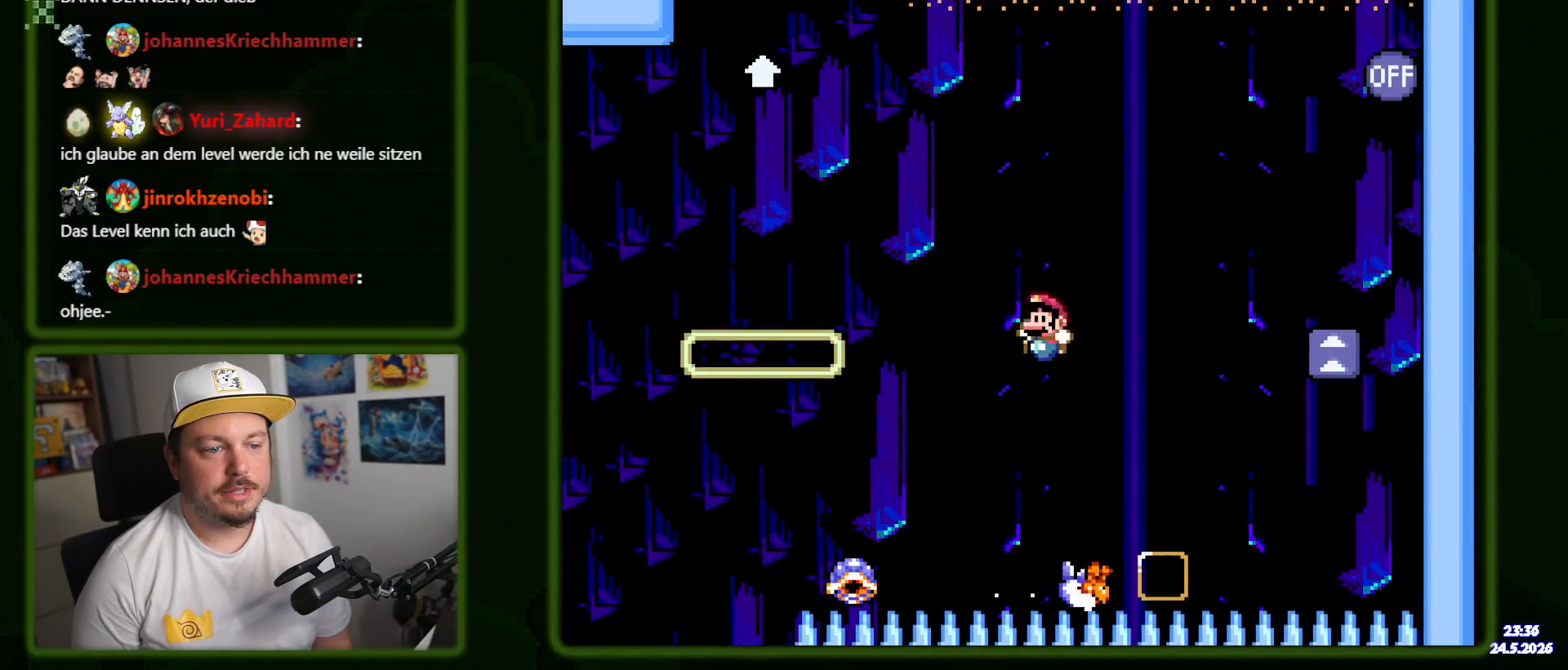
{"buttons": ["B", "Y", "DPAD_RIGHT"], "events": [[84, "Y", "down"], [100, "B", "down"], [100, "DPAD_RIGHT", "down"]]}
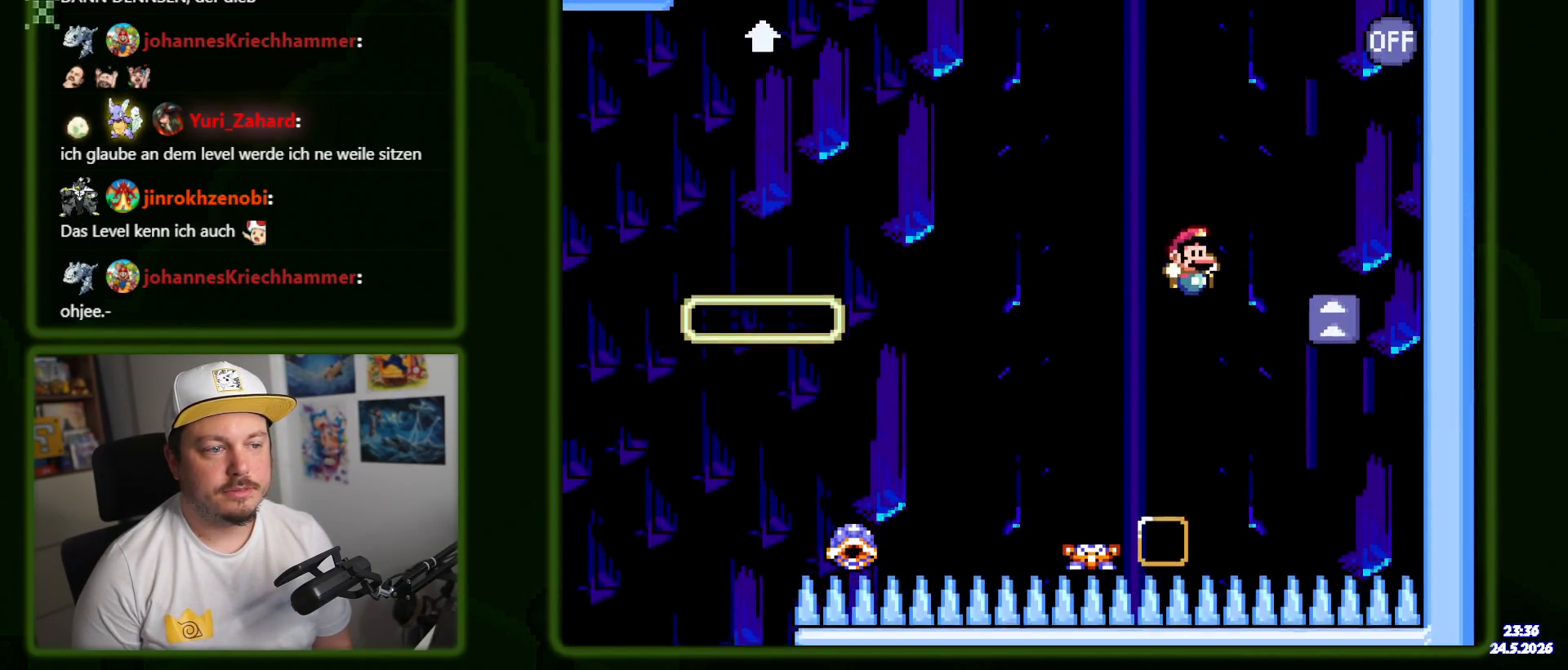
{"buttons": [], "events": [[17, "Y", "up"], [50, "B", "up"], [267, "DPAD_RIGHT", "up"]]}
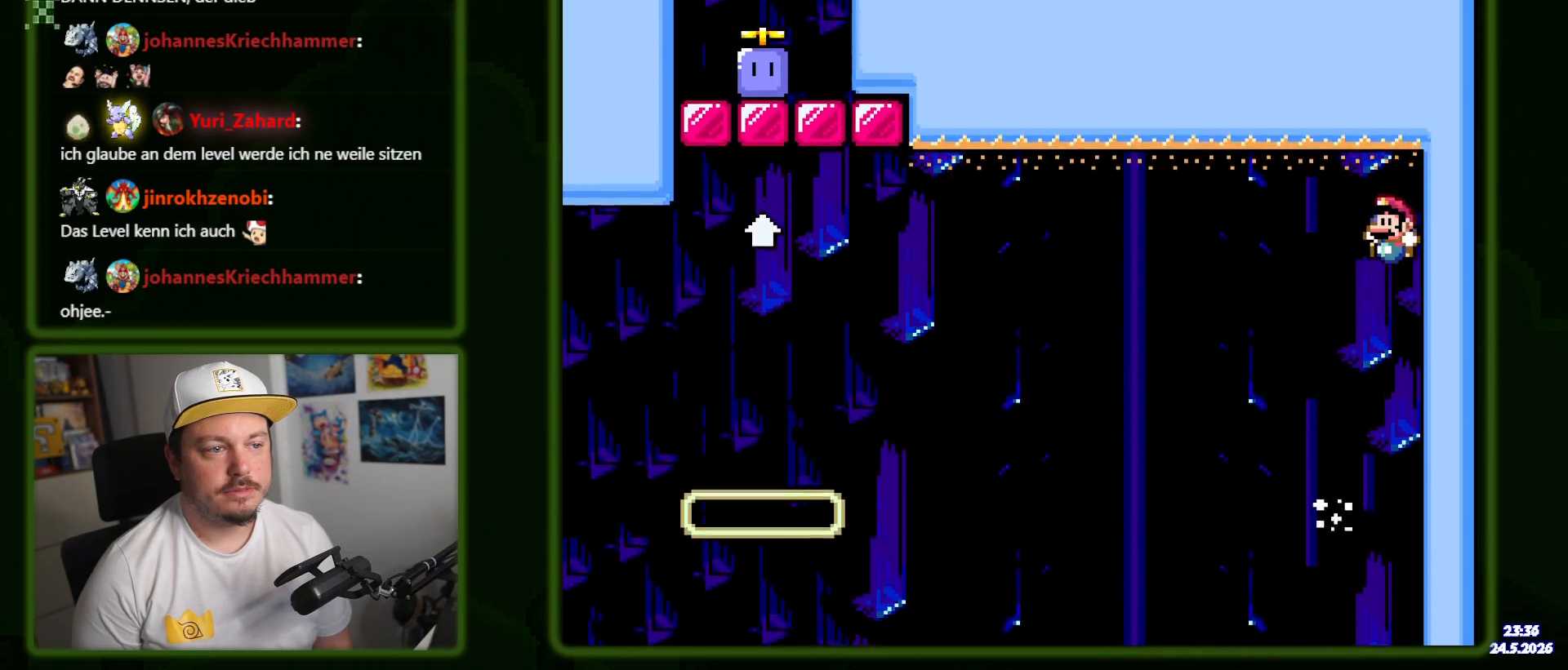
{"buttons": [], "events": []}
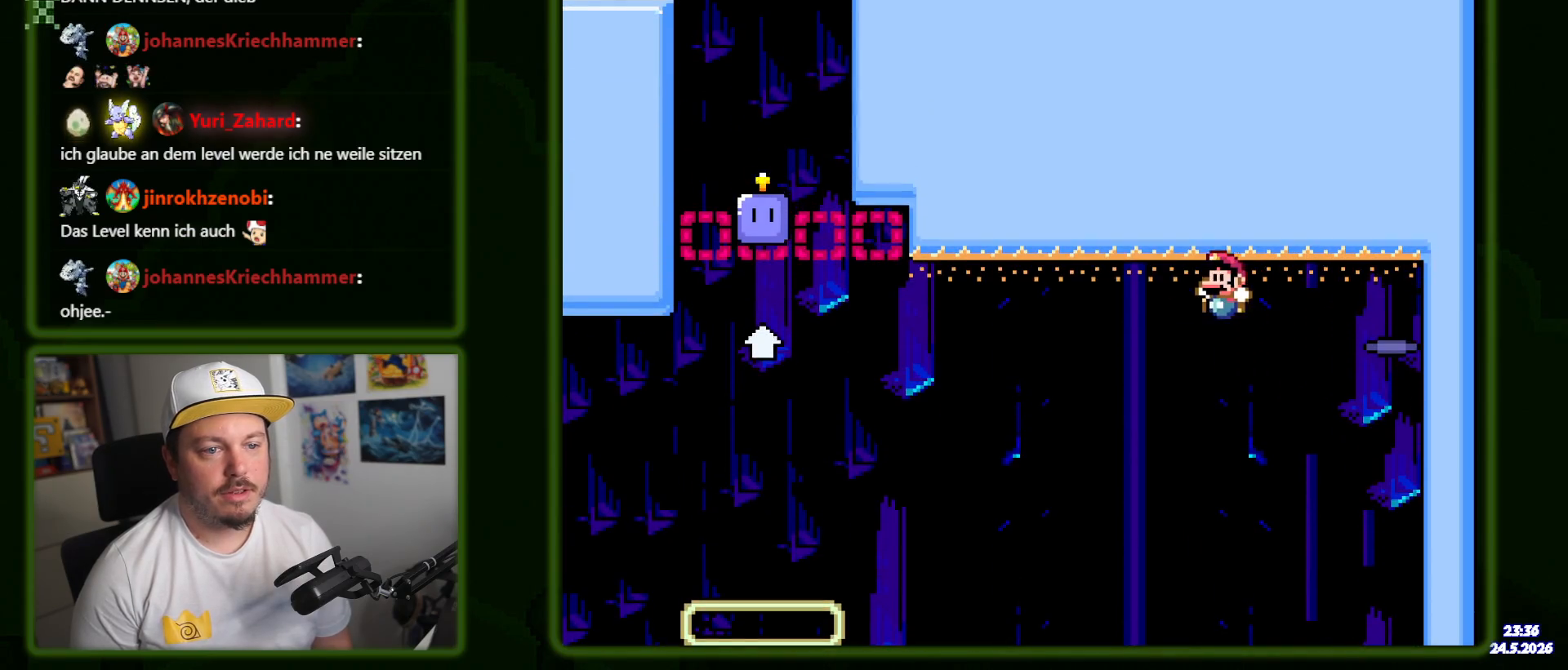
{"buttons": [], "events": []}
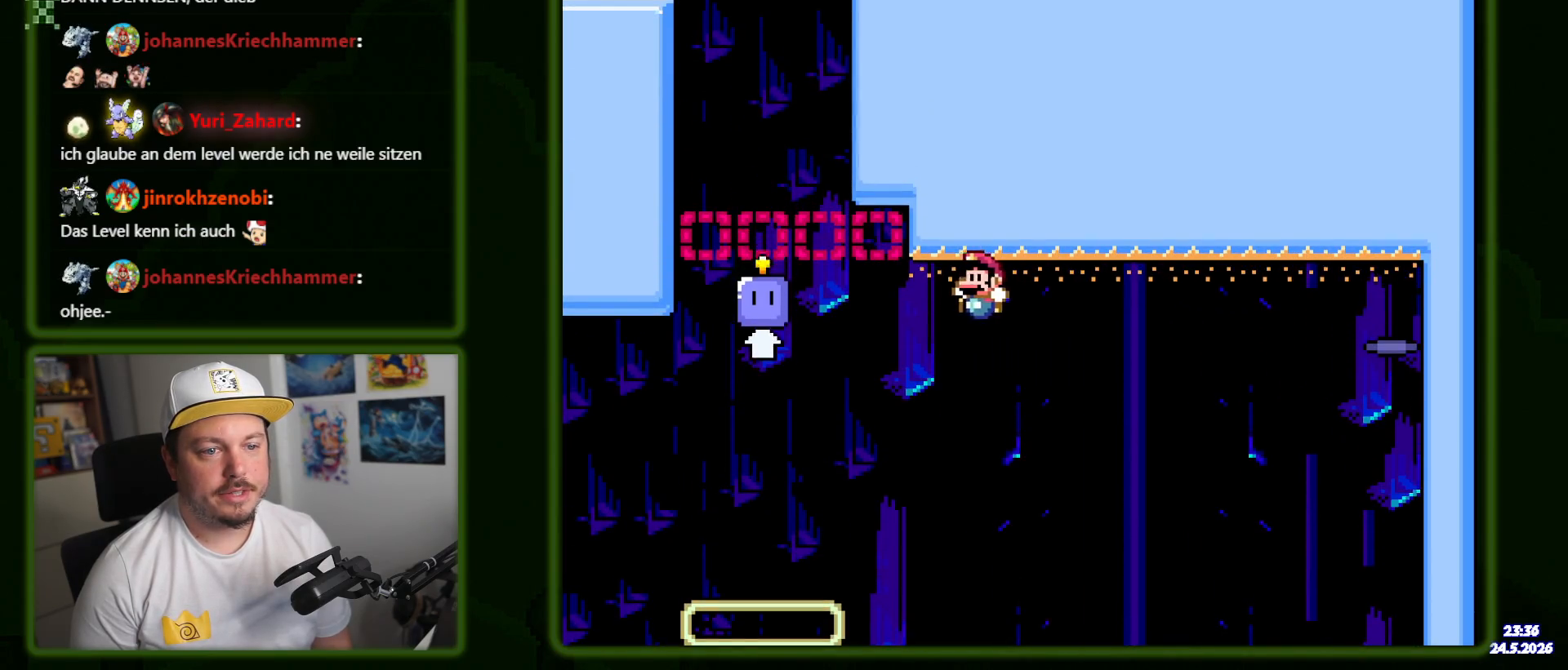
{"buttons": ["DPAD_RIGHT"], "events": [[384, "DPAD_RIGHT", "down"]]}
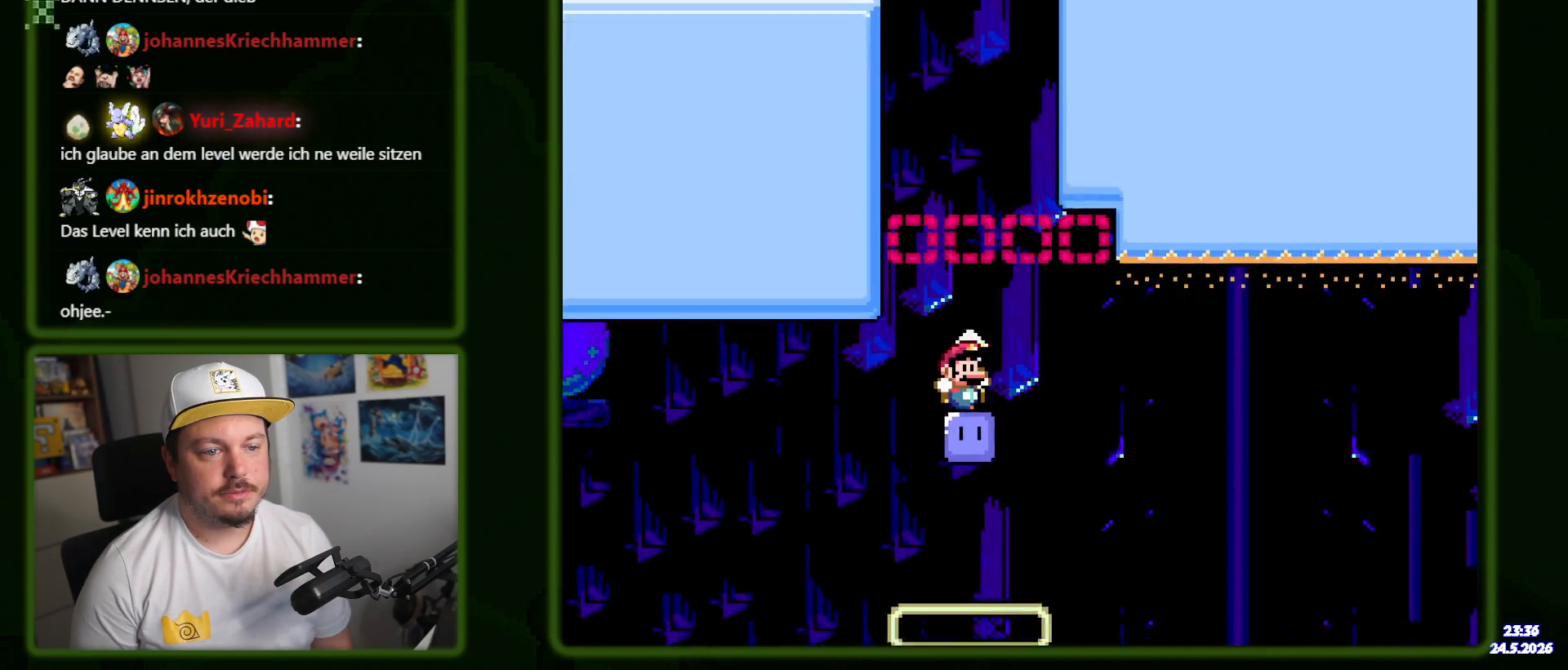
{"buttons": [], "events": [[84, "DPAD_RIGHT", "up"]]}
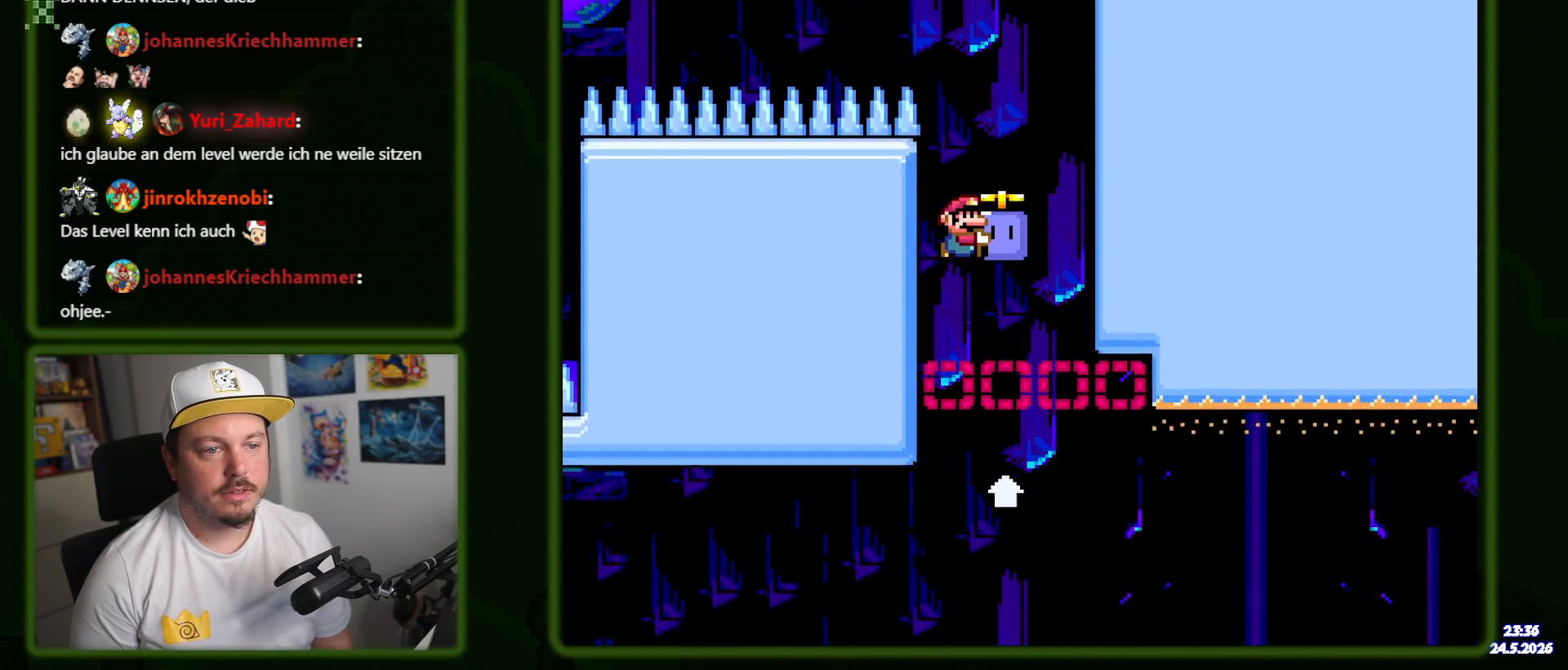
{"buttons": ["B", "Y"], "events": [[384, "Y", "down"], [434, "B", "down"]]}
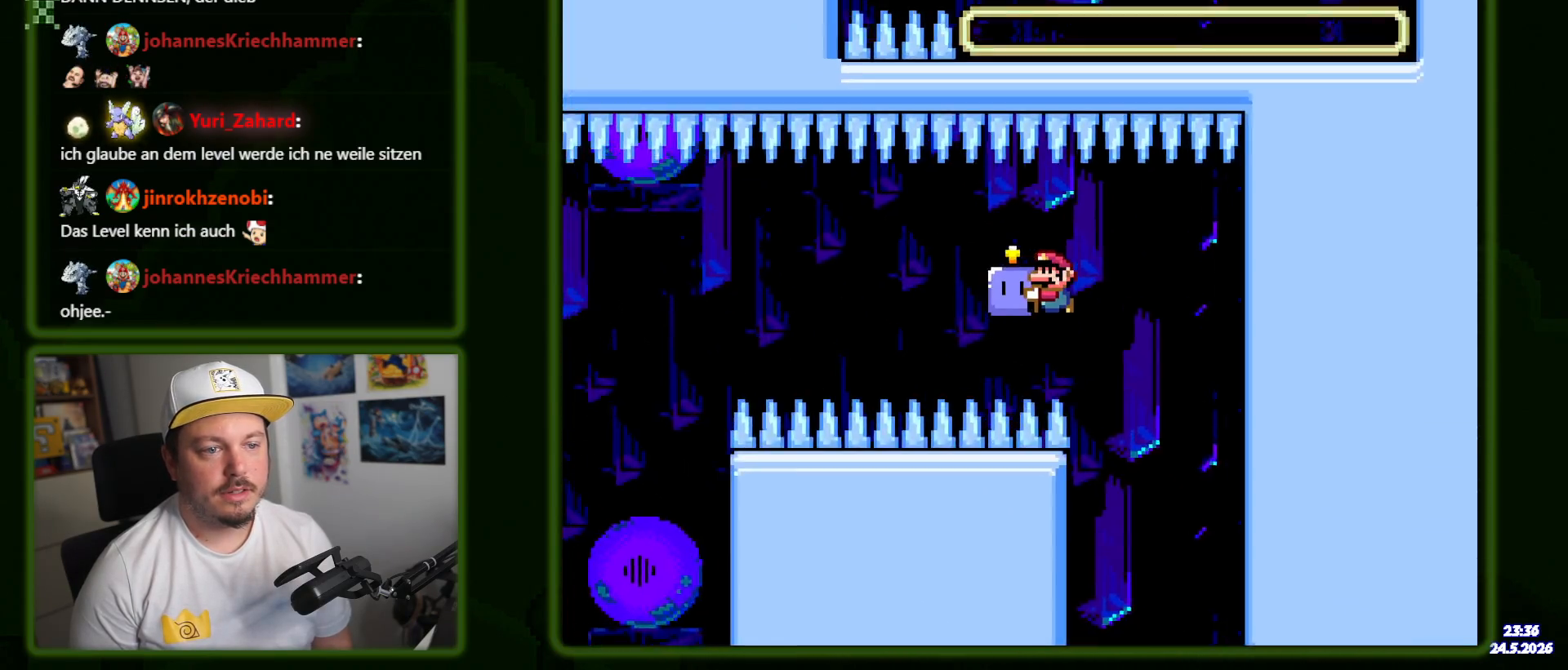
{"buttons": ["B", "Y"], "events": [[167, "B", "up"], [284, "B", "down"]]}
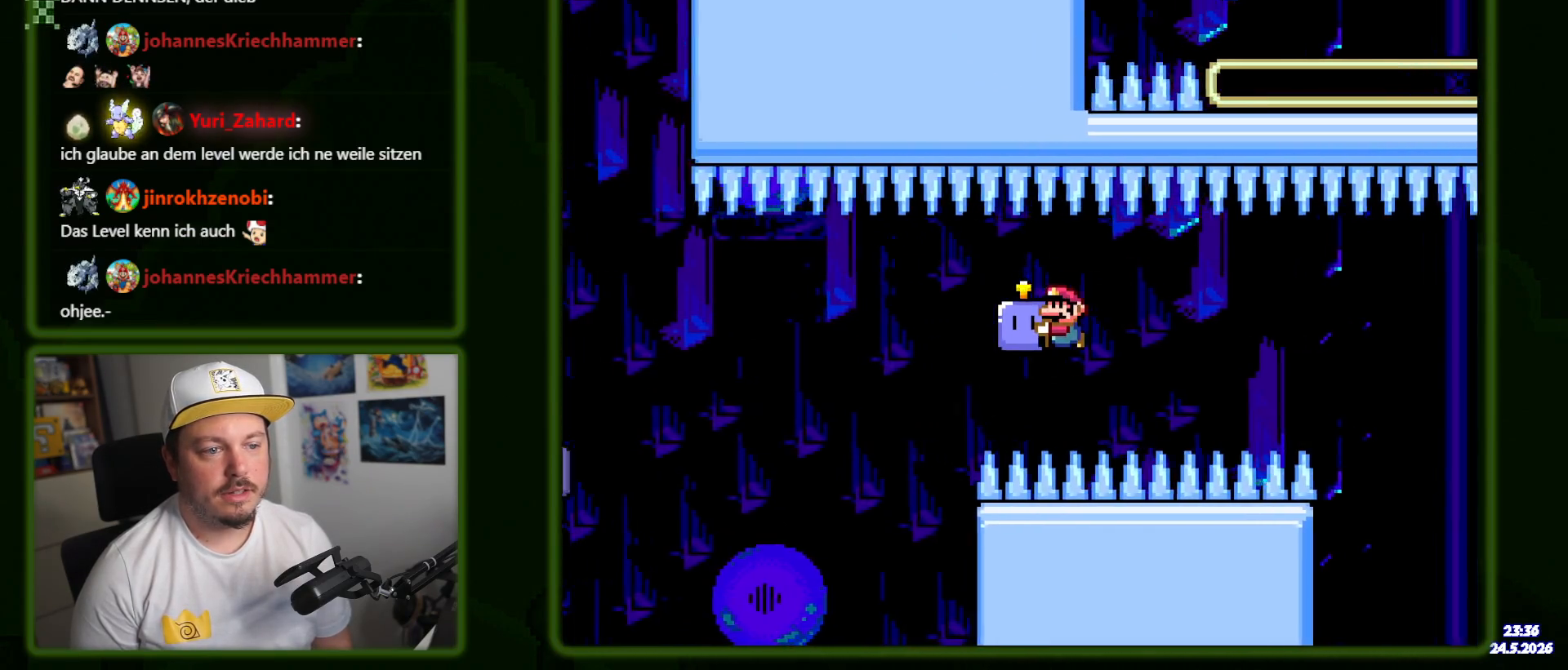
{"buttons": ["B", "Y"], "events": []}
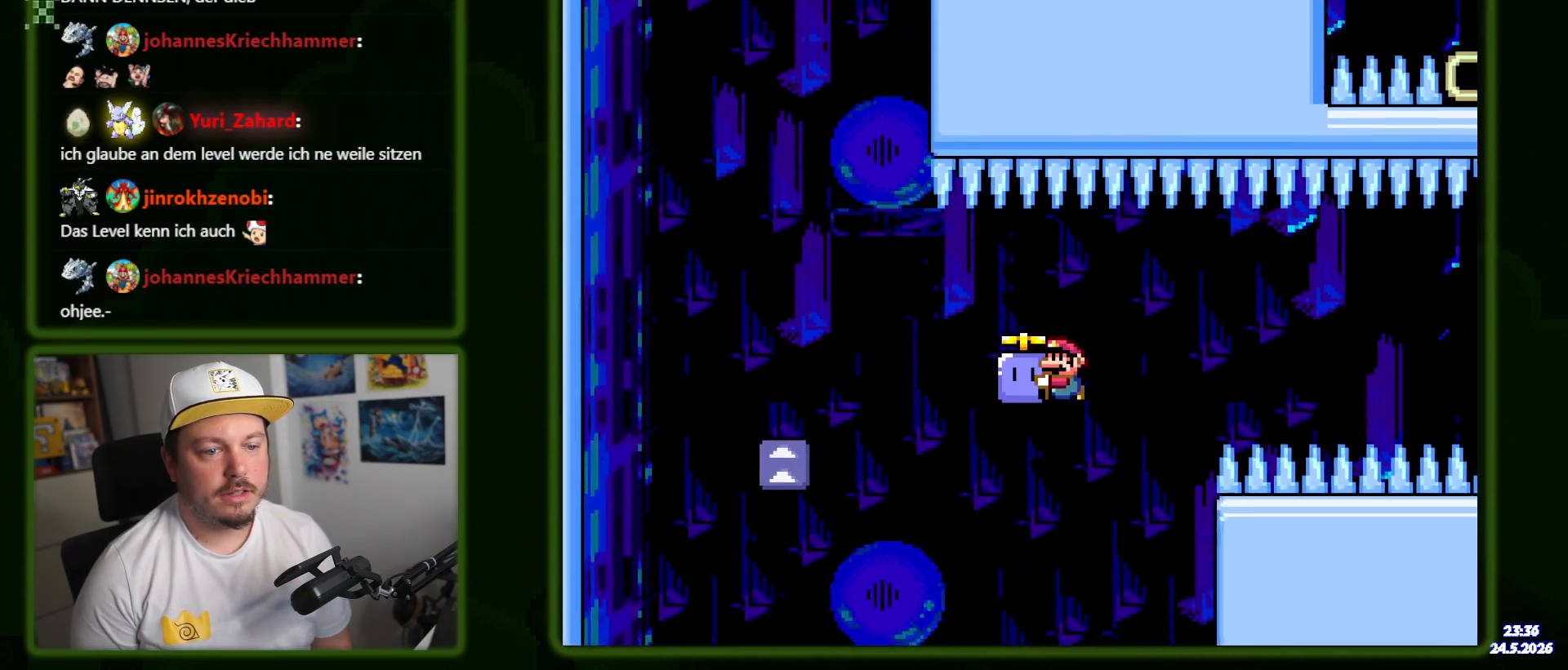
{"buttons": ["B"], "events": [[50, "Y", "up"]]}
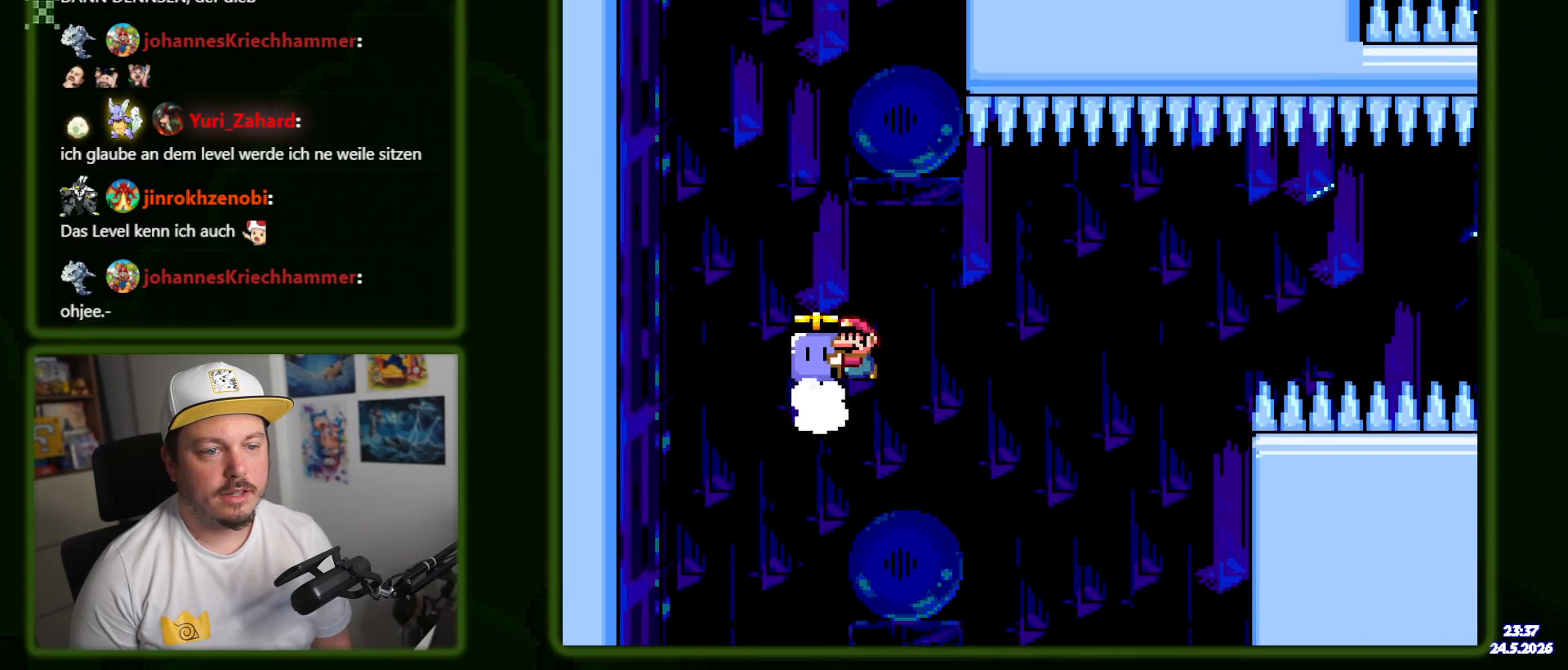
{"buttons": ["B", "Y"], "events": [[234, "Y", "down"], [267, "DPAD_RIGHT", "down"], [367, "DPAD_RIGHT", "up"]]}
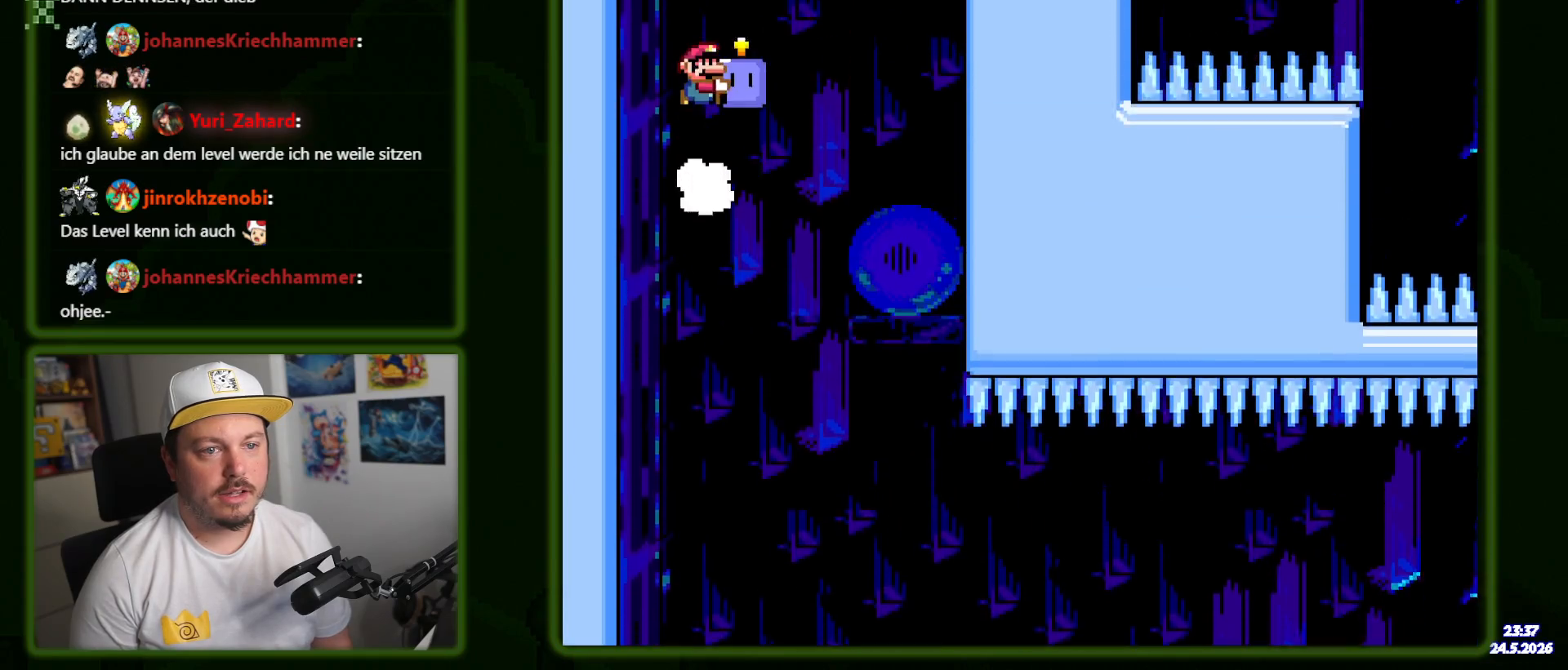
{"buttons": ["B", "Y"], "events": [[267, "B", "up"], [334, "B", "down"], [384, "DPAD_RIGHT", "down"], [467, "DPAD_RIGHT", "up"]]}
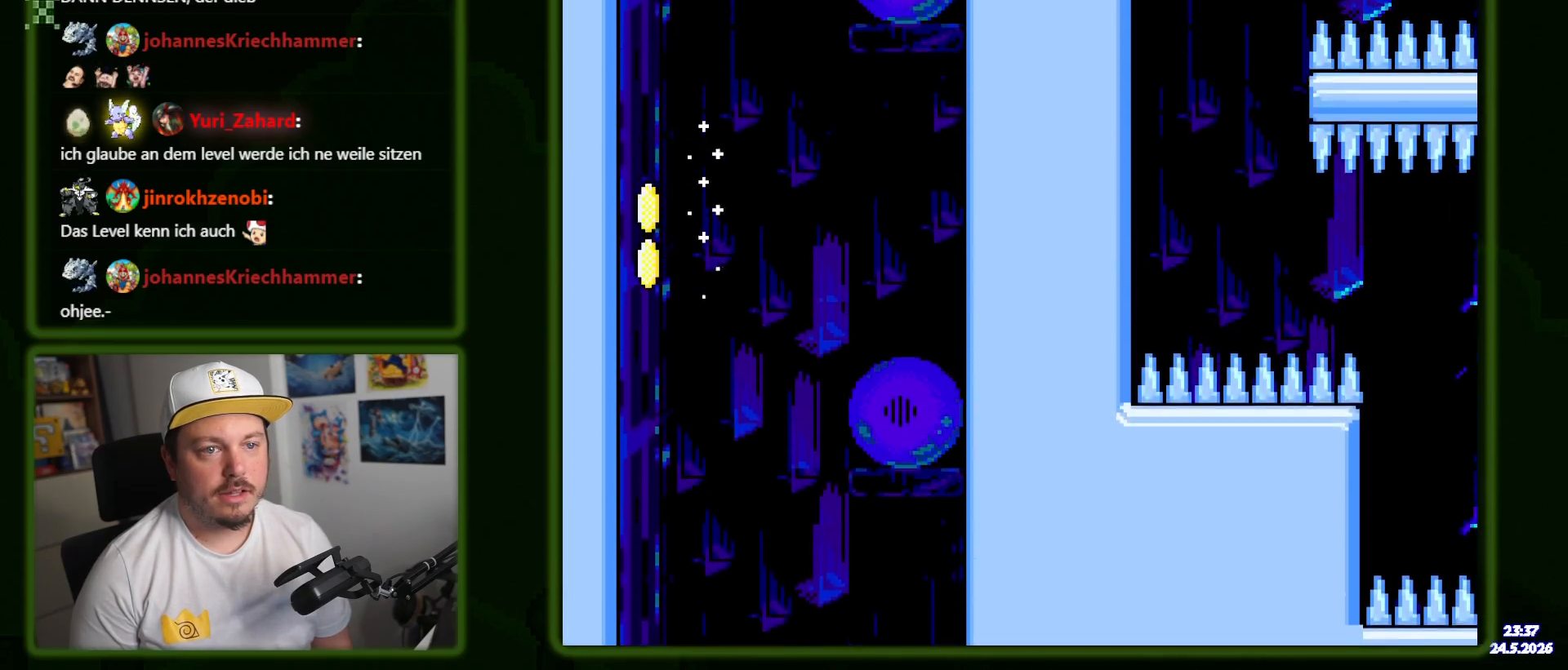
{"buttons": ["B", "Y", "DPAD_RIGHT"]}
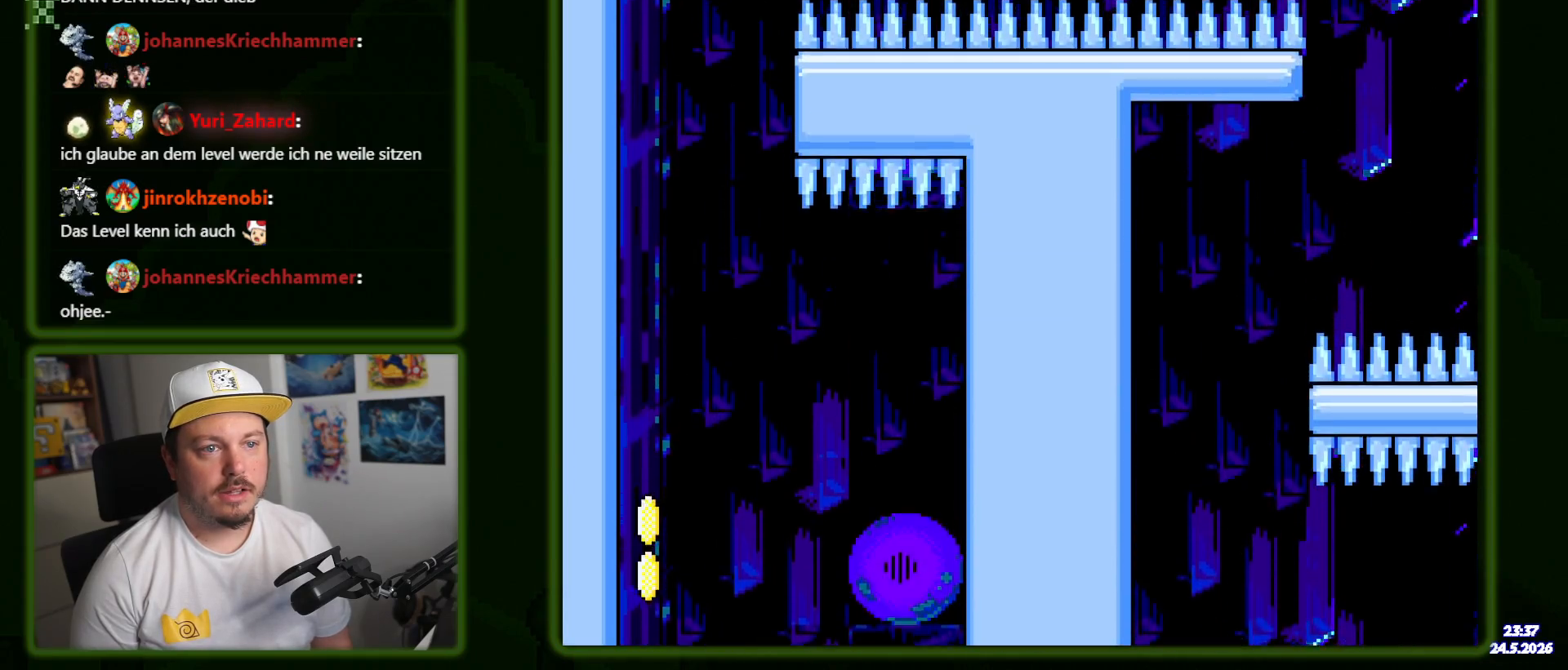
{"buttons": ["B", "Y", "DPAD_RIGHT"], "events": []}
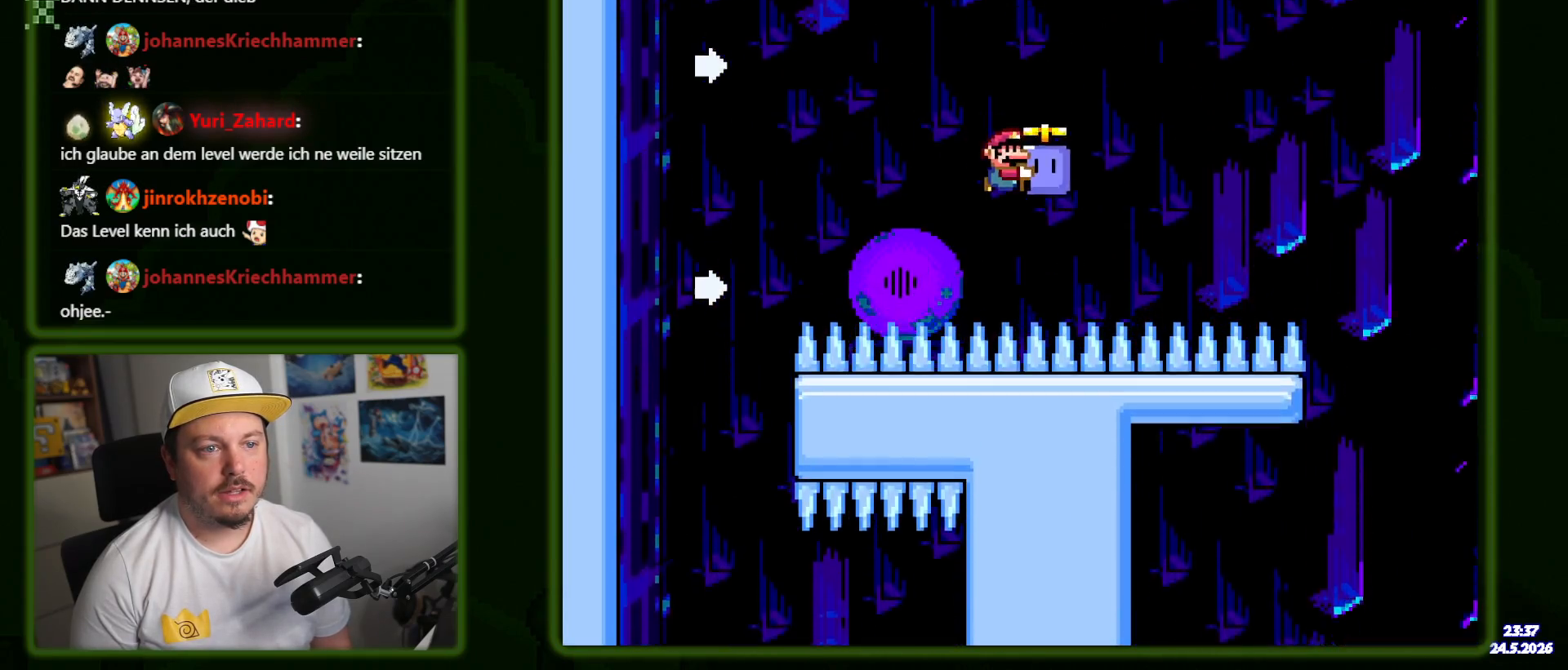
{"buttons": ["Y", "DPAD_RIGHT"], "events": [[184, "Y", "up"], [300, "Y", "down"], [500, "B", "up"]]}
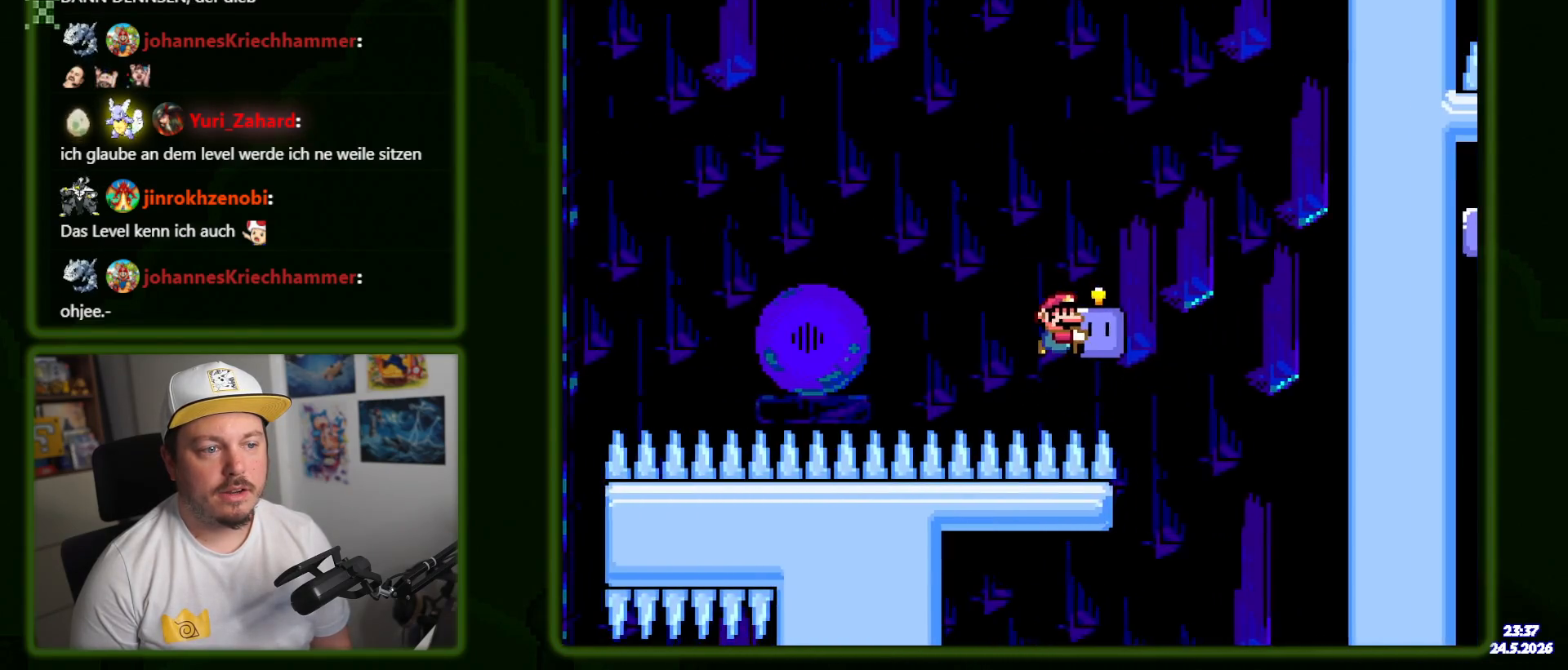
{"buttons": ["Y"], "events": [[34, "Y", "up"], [100, "B", "down"], [167, "Y", "down"], [217, "B", "up"], [217, "DPAD_RIGHT", "up"]]}
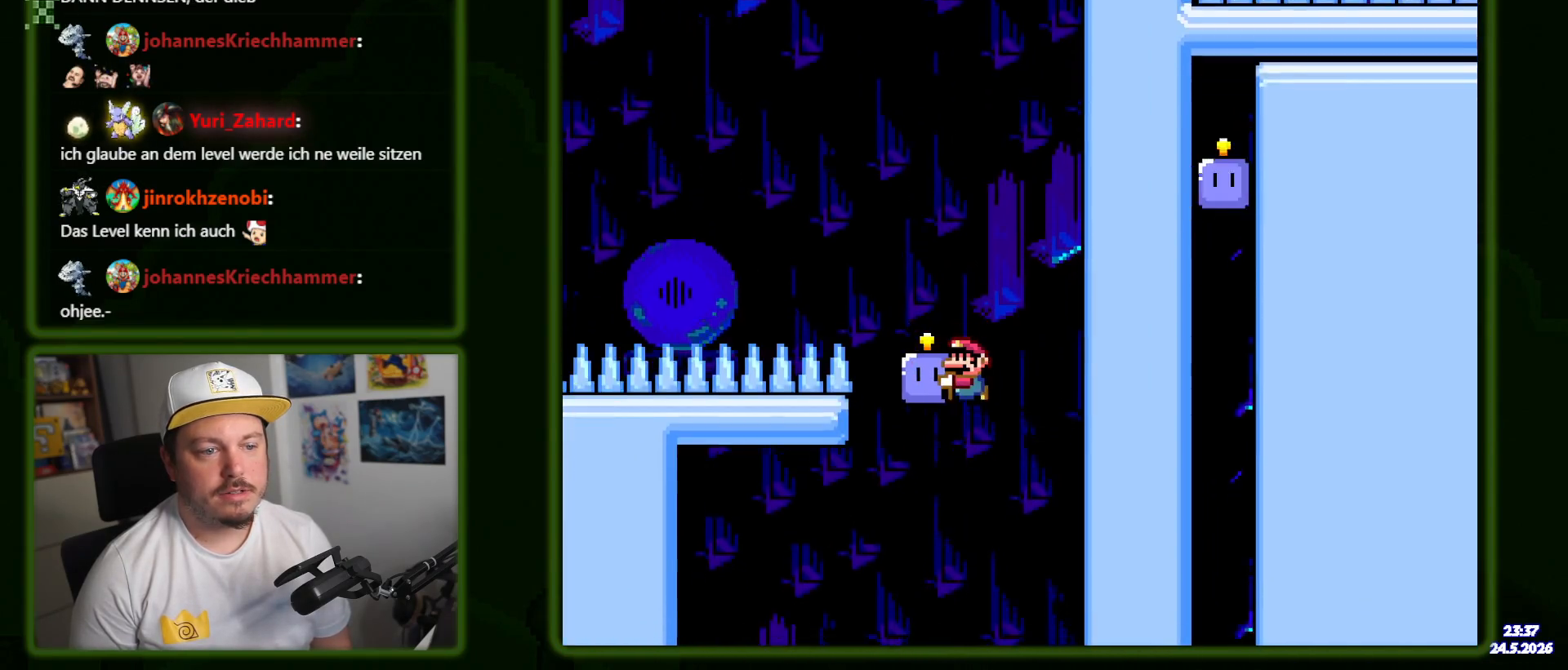
{"buttons": [], "events": [[117, "Y", "up"], [367, "Y", "down"], [400, "B", "down"], [450, "Y", "up"], [484, "B", "up"]]}
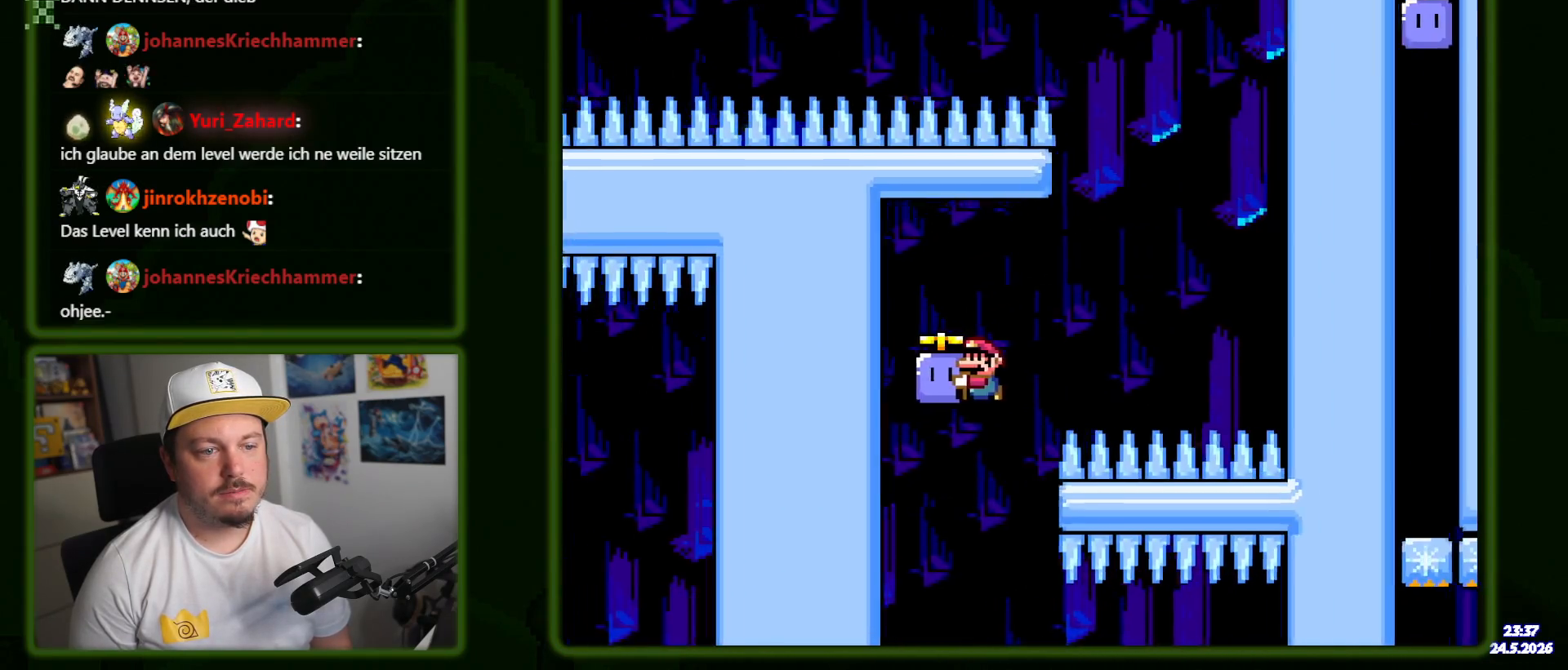
{"buttons": ["DPAD_RIGHT"], "events": [[17, "DPAD_RIGHT", "down"], [134, "DPAD_RIGHT", "up"], [400, "DPAD_RIGHT", "down"]]}
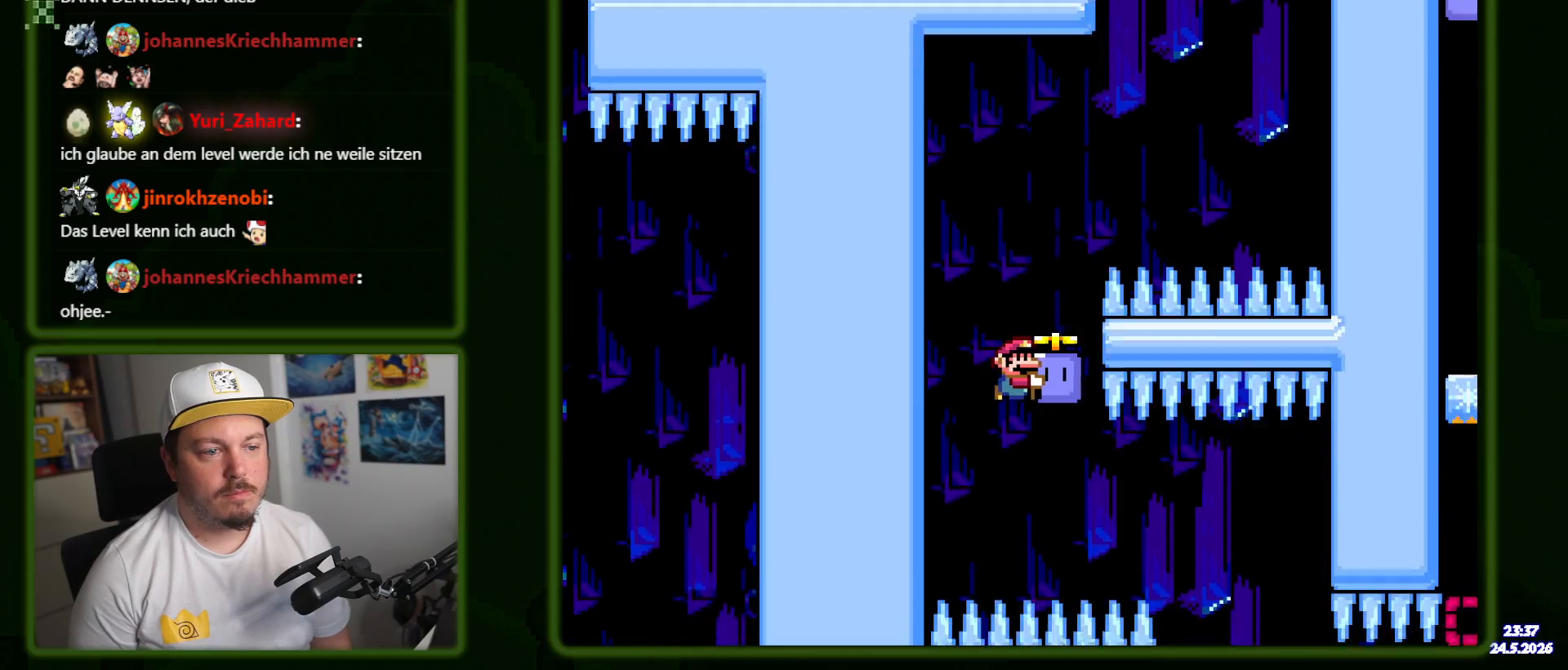
{"buttons": [], "events": [[17, "DPAD_RIGHT", "up"], [84, "DPAD_RIGHT", "down"], [300, "B", "down"], [334, "Y", "down"], [400, "B", "up"], [417, "Y", "up"], [484, "DPAD_RIGHT", "up"]]}
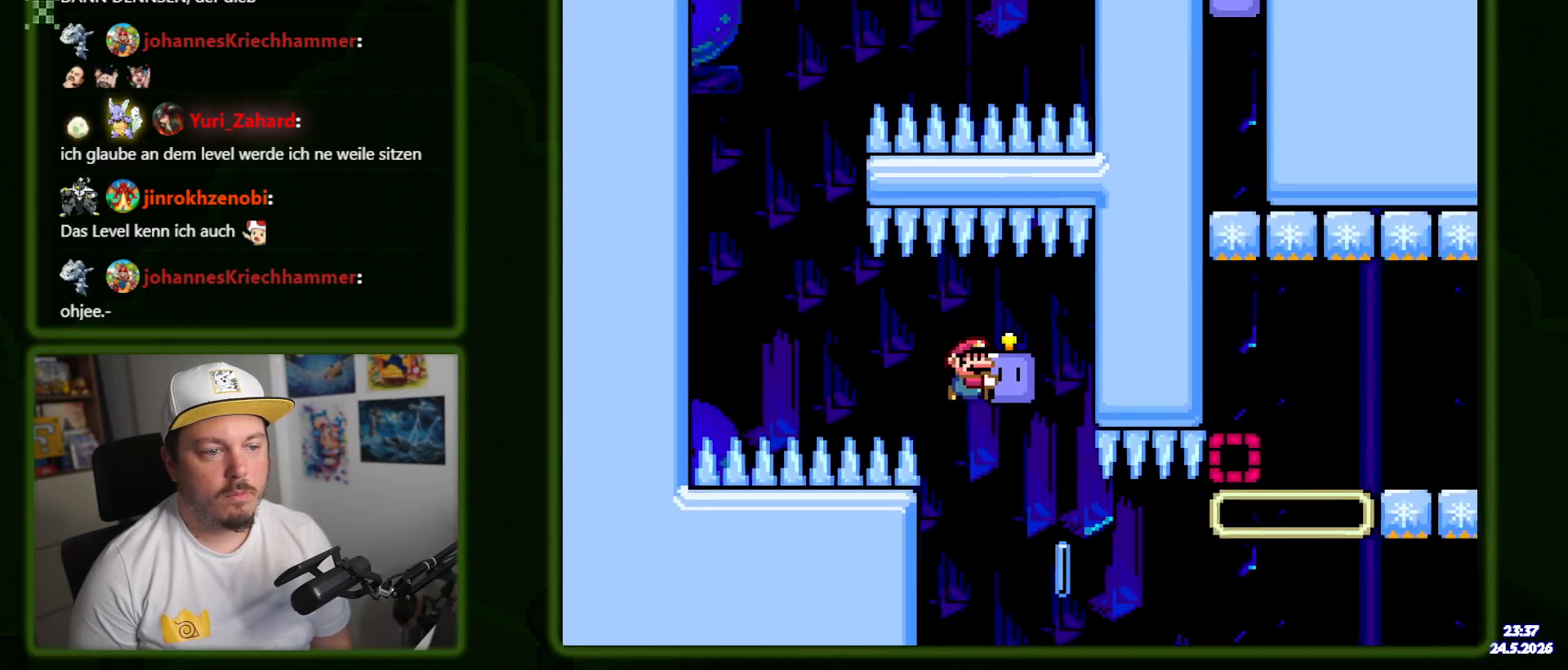
{"buttons": ["DPAD_RIGHT"], "events": [[417, "DPAD_RIGHT", "down"]]}
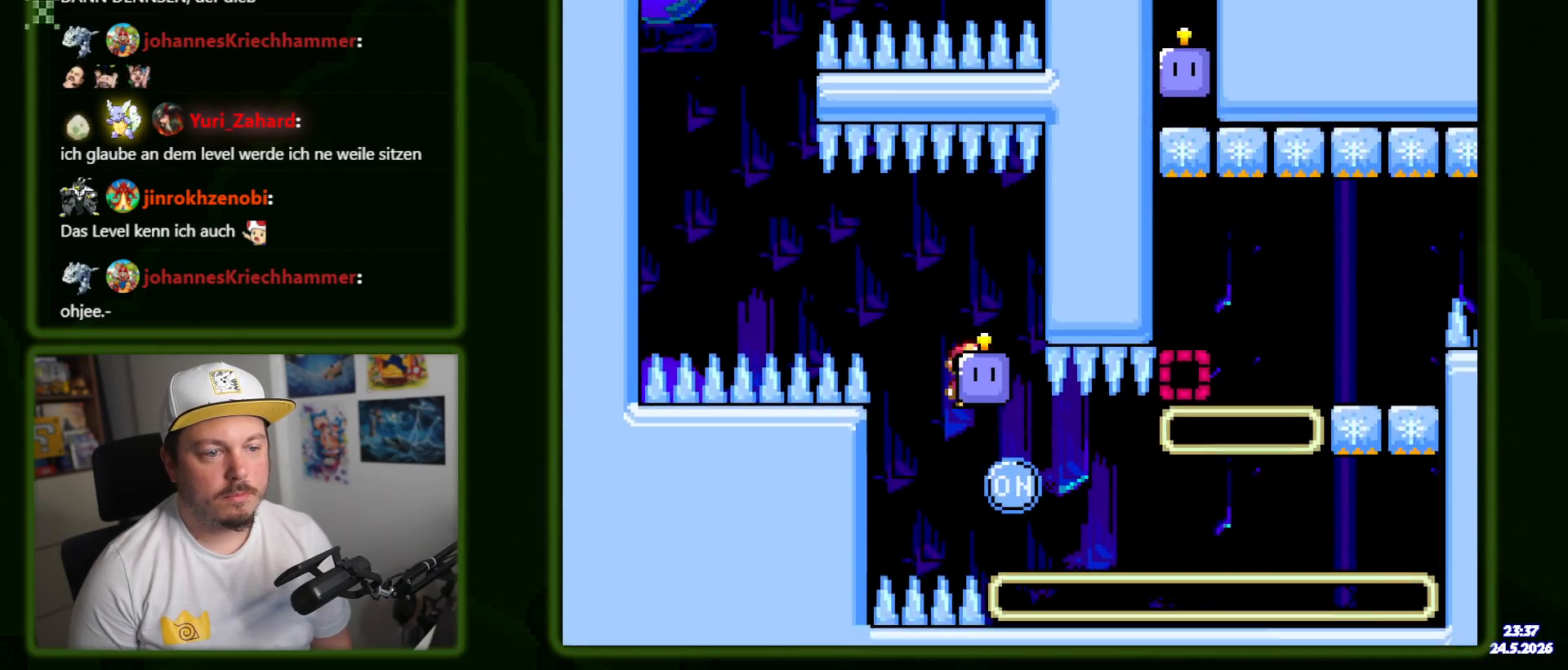
{"buttons": ["Y", "DPAD_RIGHT"], "events": [[434, "Y", "down"]]}